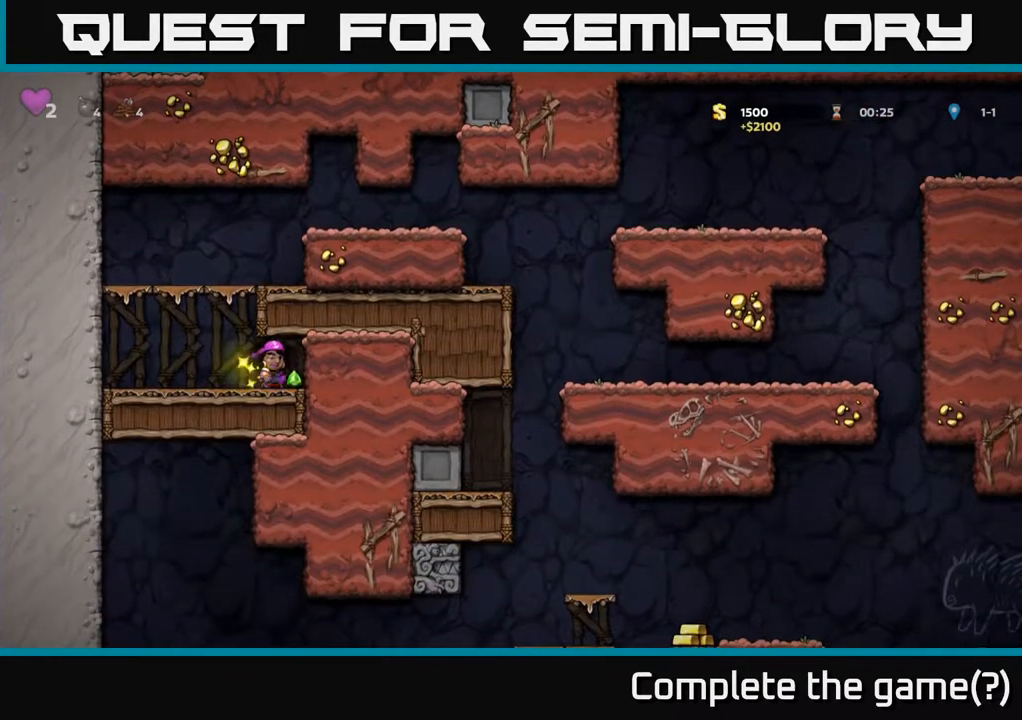
Gameplay with a controller (Xbox layout); each line is a JSON object with the inputs held at the frame after it. "events" lists button and stick changes between this image and that frame as [ms after this image, input, new state], when the widget could be followed in between.
{"buttons": ["A", "DPAD_LEFT"], "left_stick": "center", "right_stick": "center", "events": [[117, "DPAD_RIGHT", "up"], [133, "DPAD_LEFT", "down"], [350, "A", "down"]]}
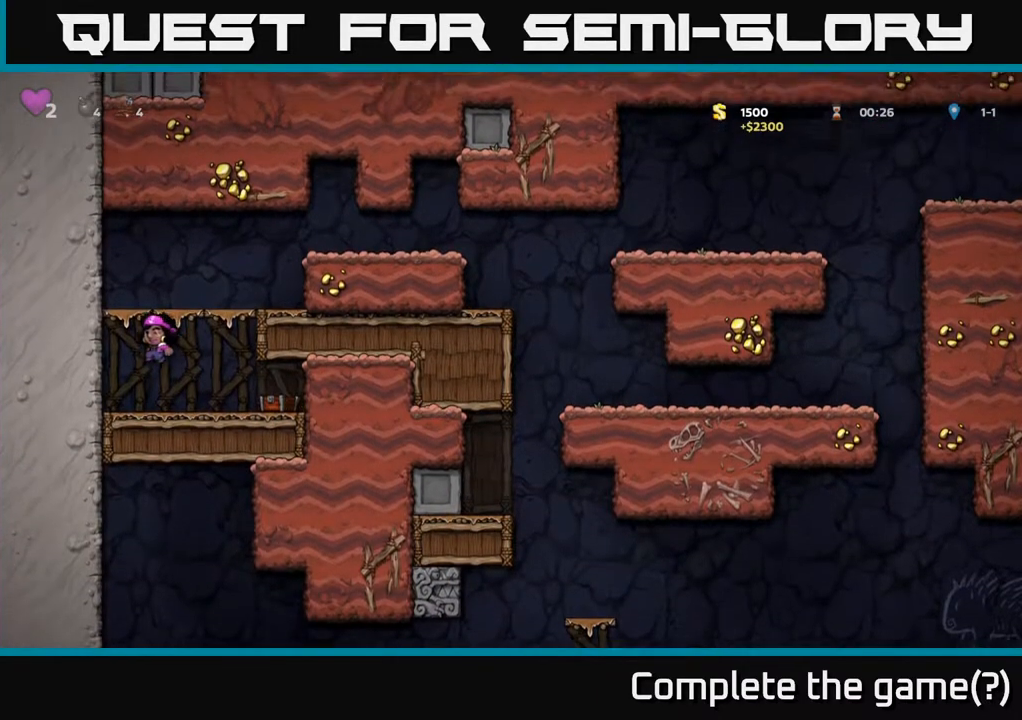
{"buttons": ["DPAD_LEFT"], "left_stick": "center", "right_stick": "center", "events": [[117, "DPAD_LEFT", "up"], [150, "DPAD_RIGHT", "down"], [167, "A", "up"], [367, "DPAD_RIGHT", "up"], [483, "DPAD_LEFT", "down"]]}
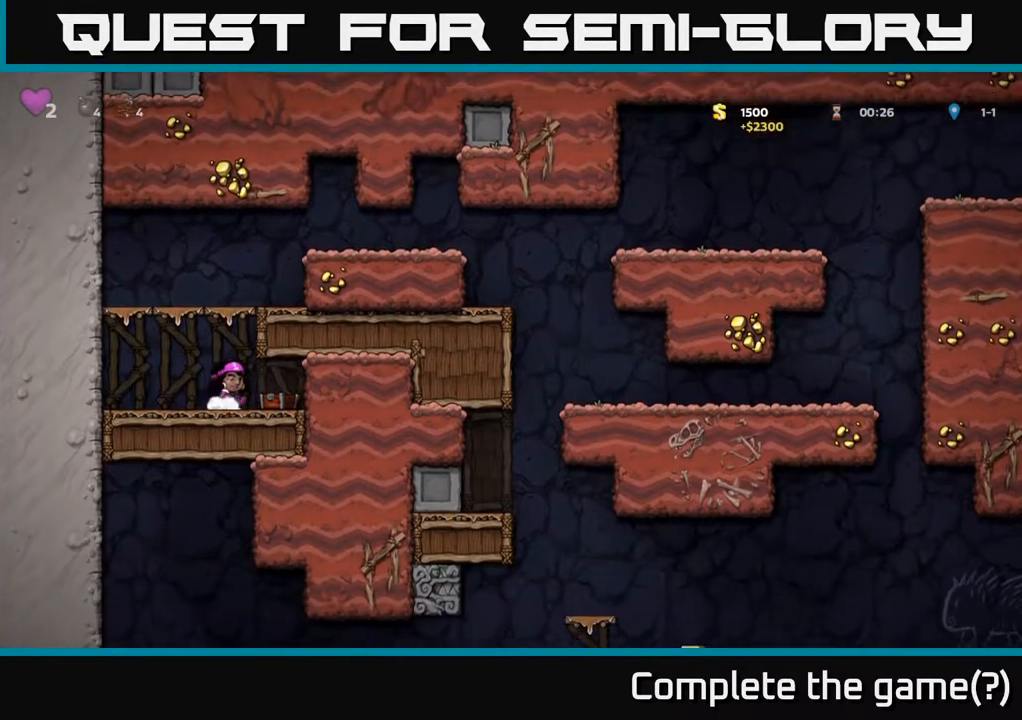
{"buttons": ["DPAD_RIGHT"], "left_stick": "center", "right_stick": "center", "events": [[133, "DPAD_LEFT", "up"], [233, "A", "down"], [250, "DPAD_RIGHT", "down"], [500, "A", "up"]]}
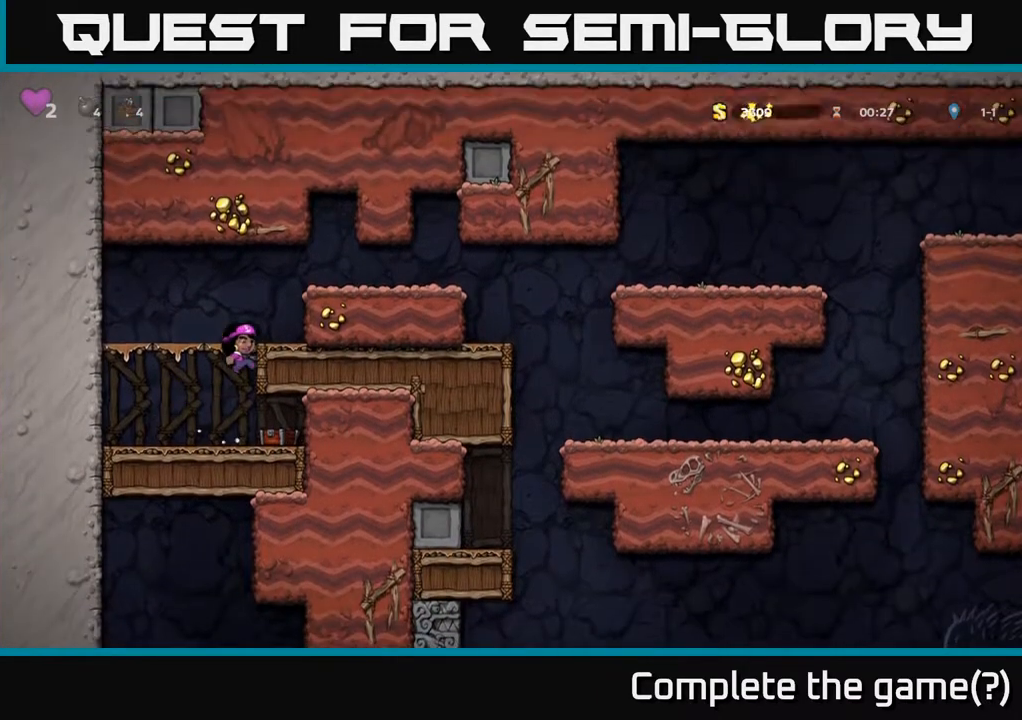
{"buttons": [], "left_stick": "center", "right_stick": "center", "events": [[233, "A", "down"], [417, "A", "up"], [417, "DPAD_RIGHT", "up"]]}
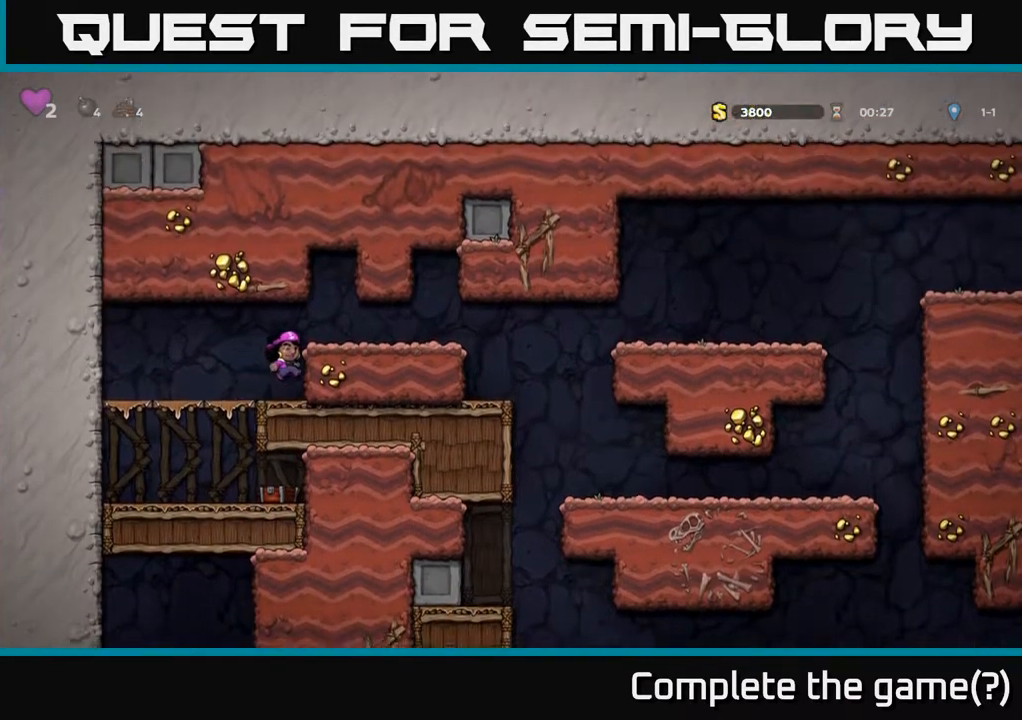
{"buttons": ["DPAD_RIGHT"], "left_stick": "center", "right_stick": "center", "events": [[167, "DPAD_RIGHT", "down"], [217, "A", "down"], [383, "A", "up"]]}
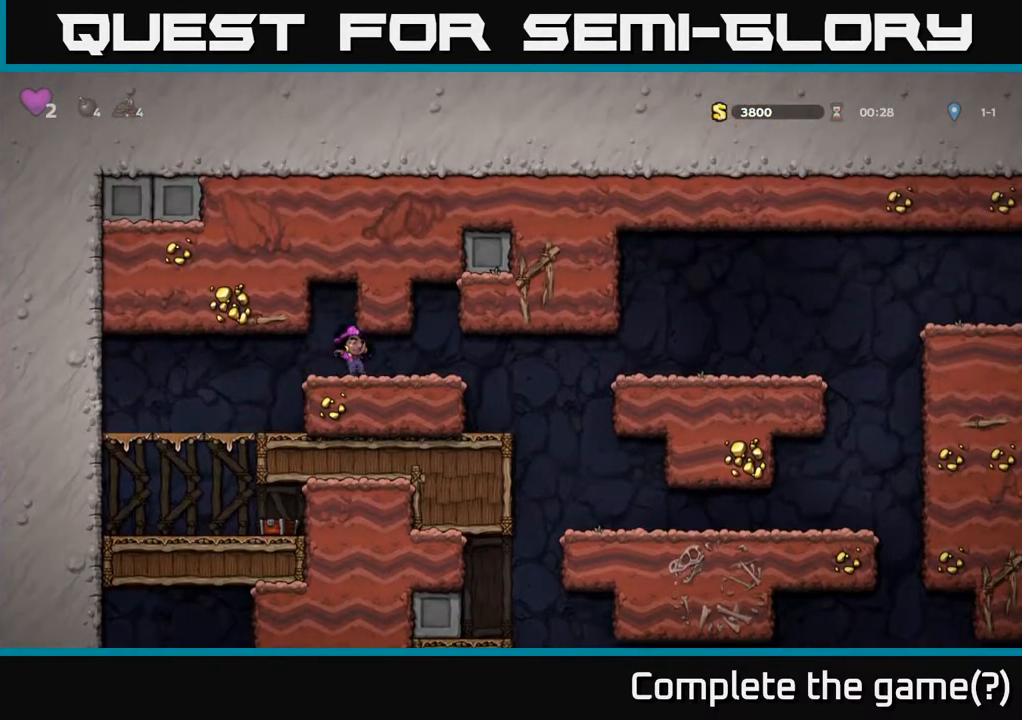
{"buttons": ["DPAD_LEFT"], "left_stick": "center", "right_stick": "center", "events": [[317, "DPAD_RIGHT", "up"], [367, "DPAD_LEFT", "down"]]}
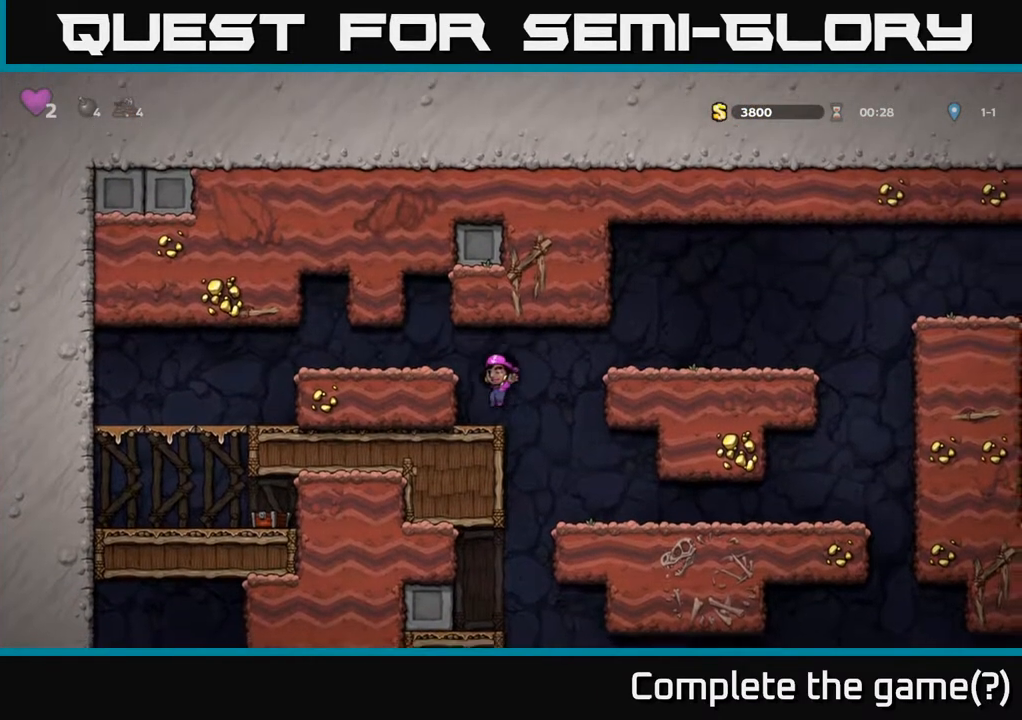
{"buttons": ["DPAD_RIGHT"], "left_stick": "center", "right_stick": "center", "events": [[50, "DPAD_LEFT", "up"], [100, "DPAD_RIGHT", "down"]]}
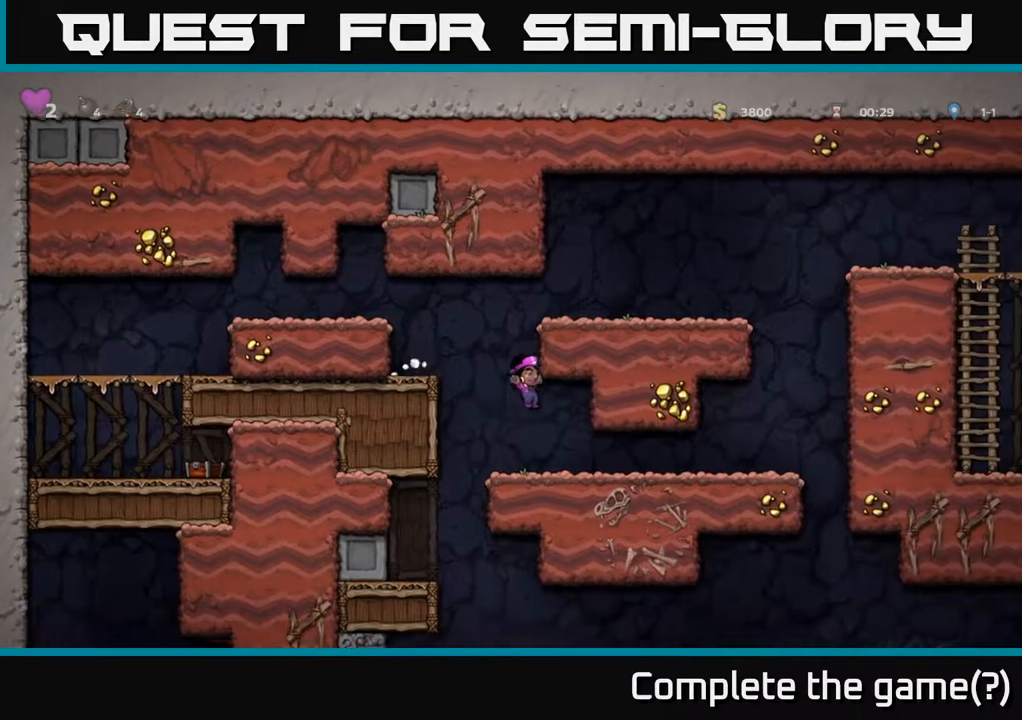
{"buttons": ["DPAD_LEFT"], "left_stick": "center", "right_stick": "center", "events": [[67, "DPAD_RIGHT", "up"], [117, "DPAD_LEFT", "down"]]}
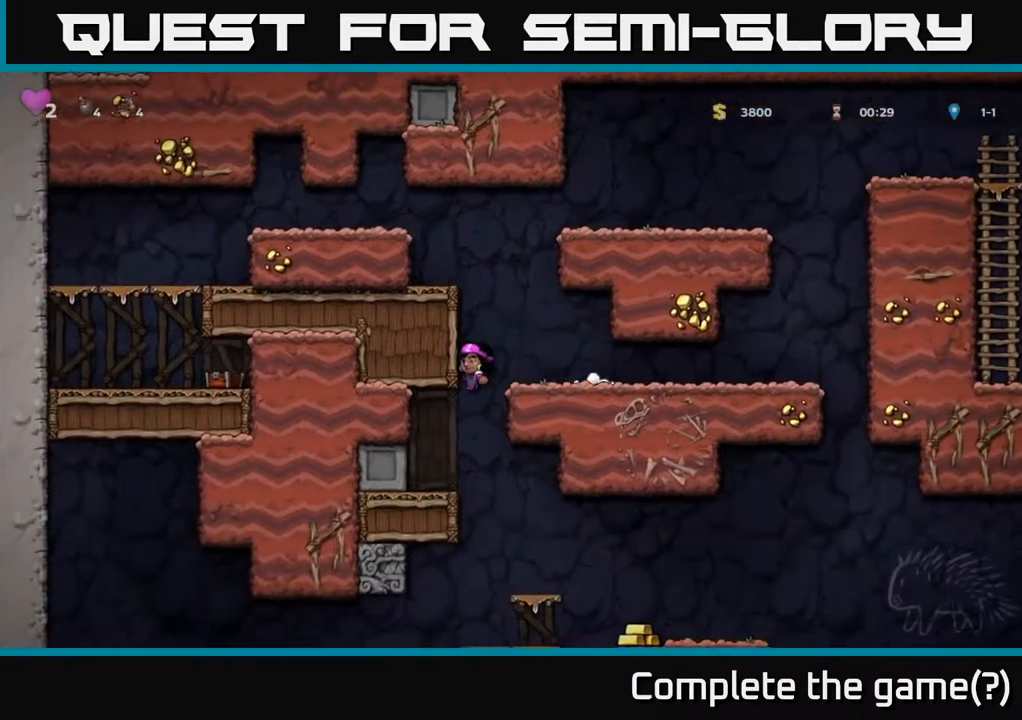
{"buttons": [], "left_stick": "center", "right_stick": "center", "events": [[350, "DPAD_LEFT", "up"]]}
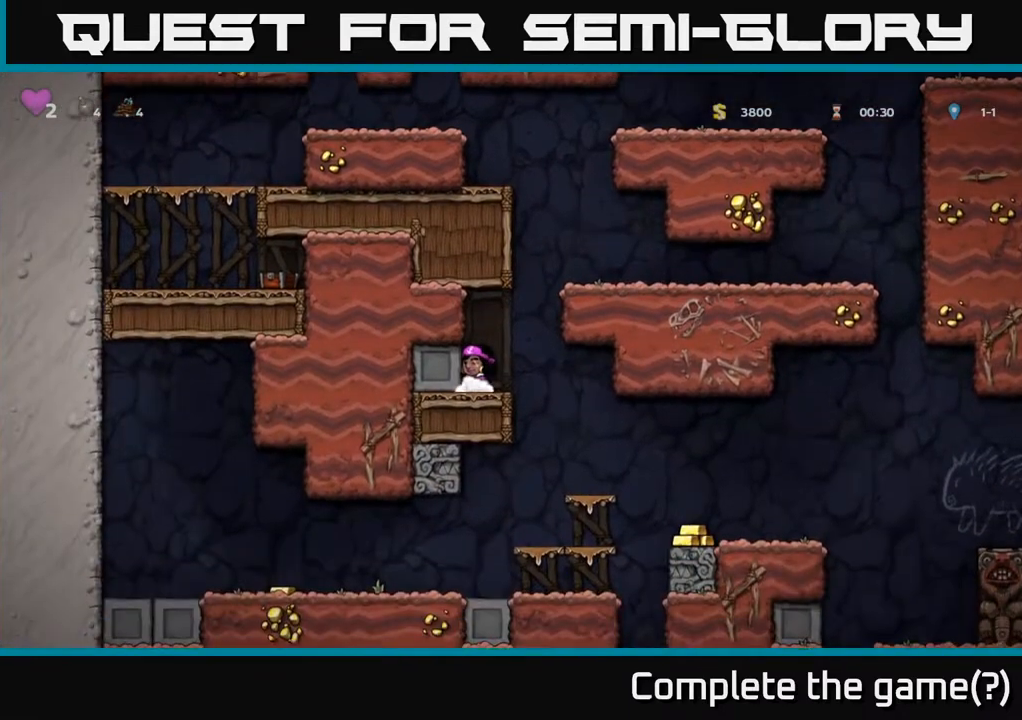
{"buttons": ["DPAD_RIGHT"], "left_stick": "center", "right_stick": "center", "events": [[367, "DPAD_RIGHT", "down"]]}
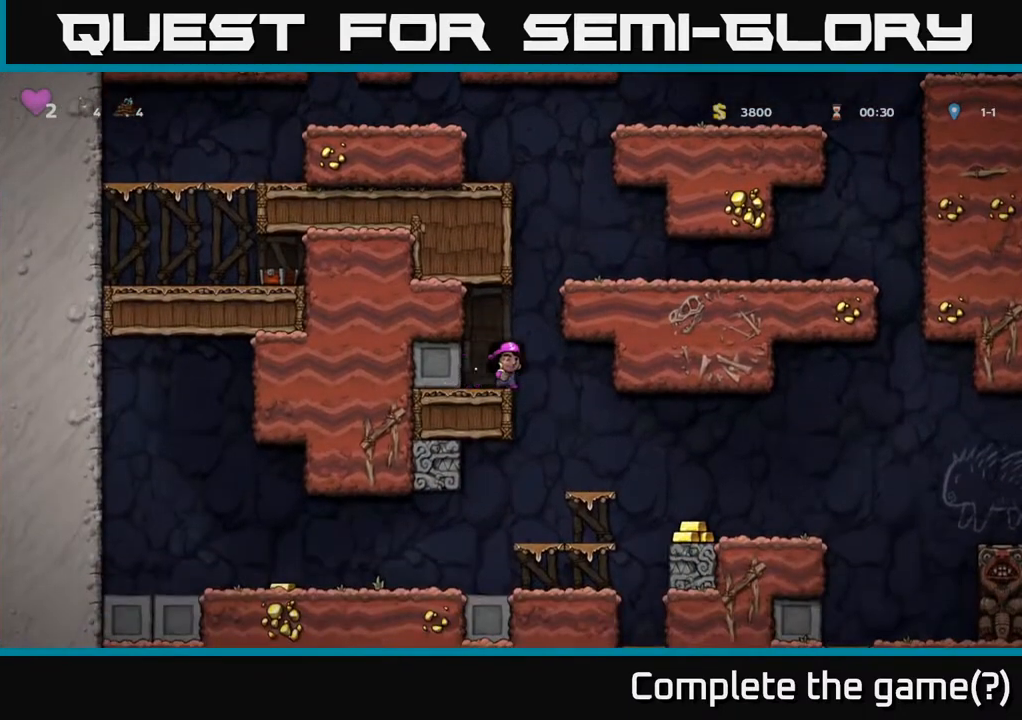
{"buttons": [], "left_stick": "center", "right_stick": "center", "events": [[100, "DPAD_RIGHT", "up"], [117, "X", "down"], [133, "DPAD_LEFT", "down"], [200, "DPAD_LEFT", "up"], [233, "X", "up"]]}
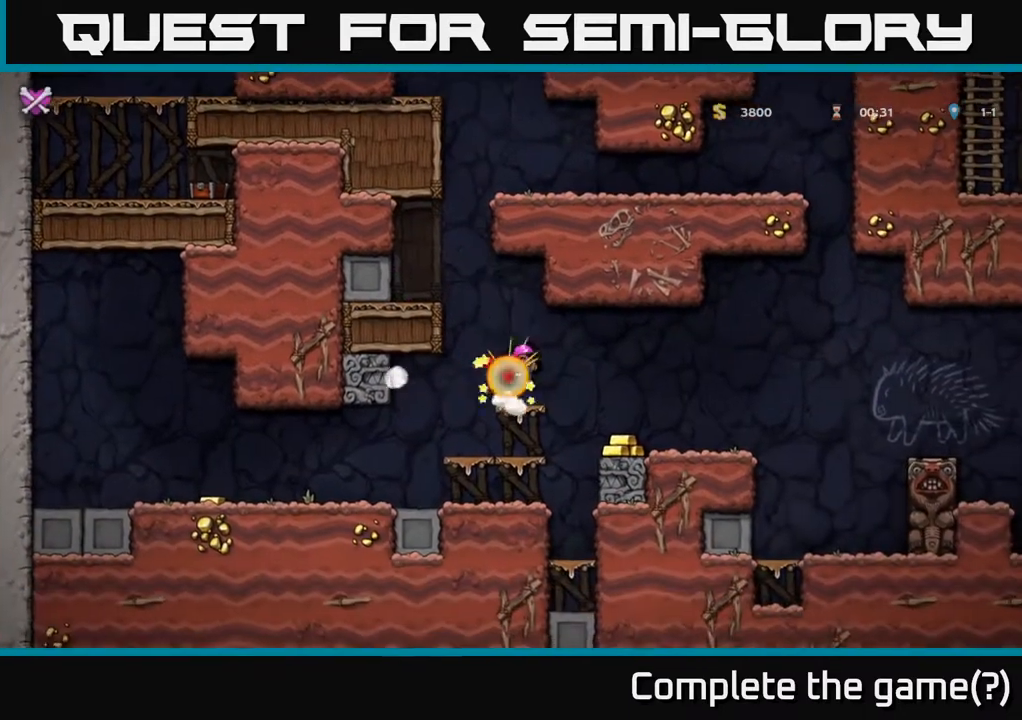
{"buttons": [], "left_stick": "center", "right_stick": "center", "events": []}
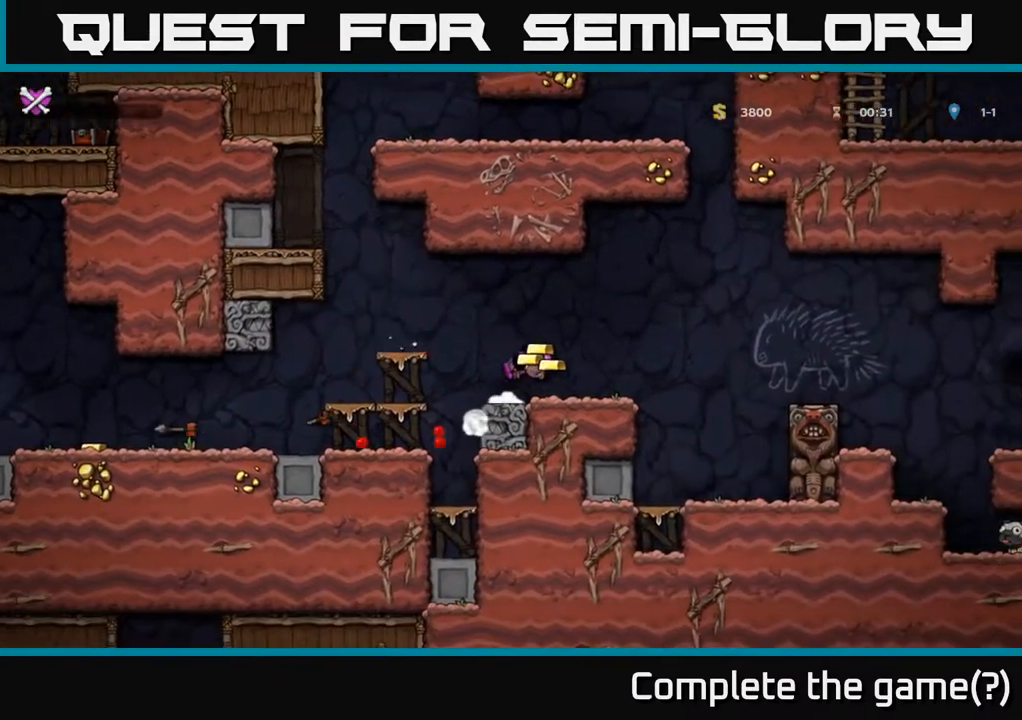
{"buttons": [], "left_stick": "center", "right_stick": "center", "events": []}
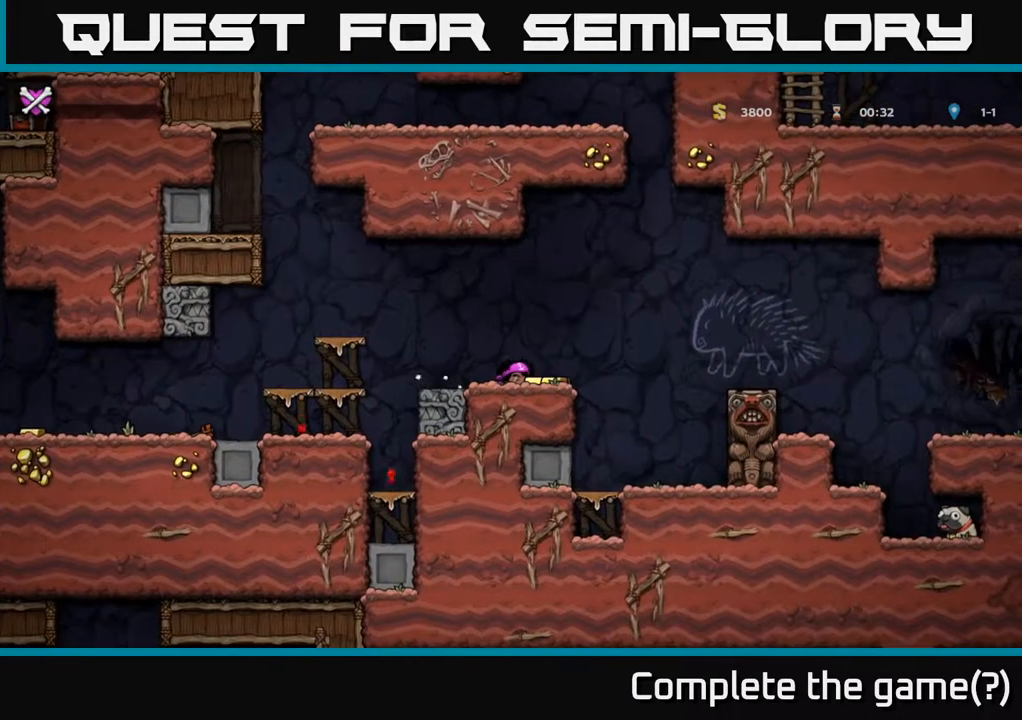
{"buttons": [], "left_stick": "center", "right_stick": "center", "events": []}
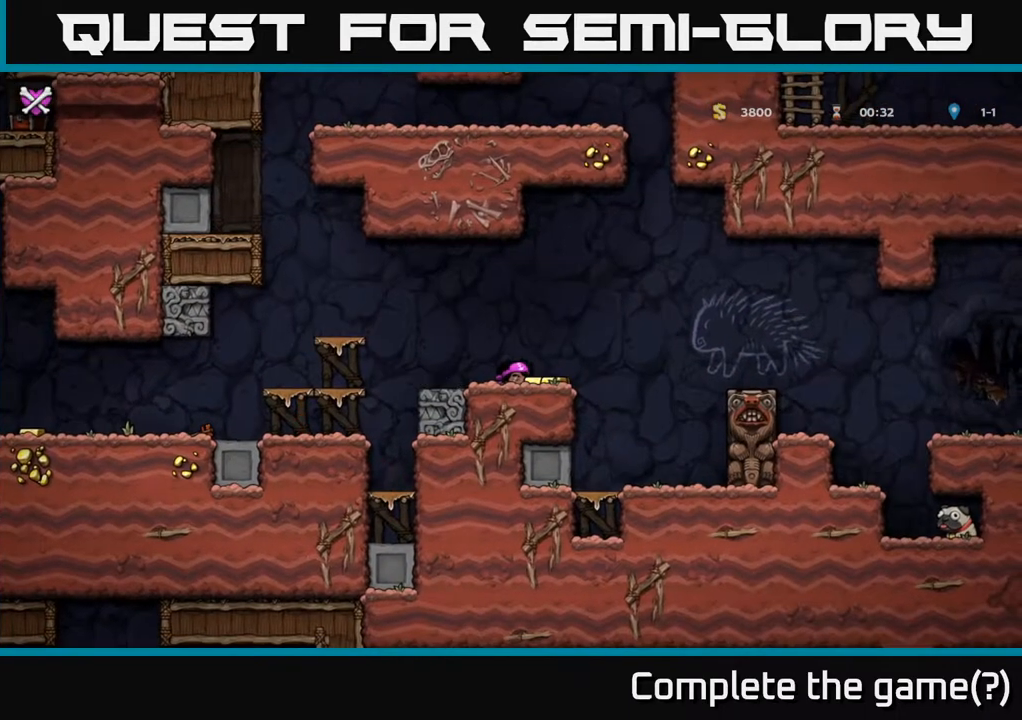
{"buttons": ["DPAD_RIGHT"], "left_stick": "center", "right_stick": "center", "events": [[150, "DPAD_RIGHT", "down"]]}
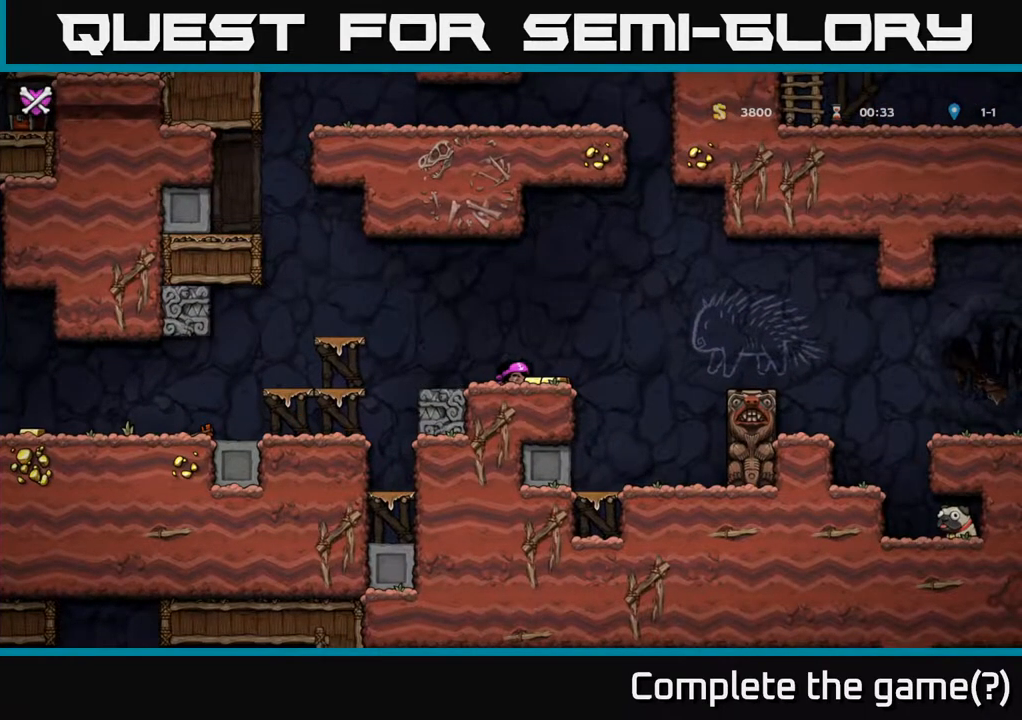
{"buttons": [], "left_stick": "center", "right_stick": "center", "events": [[433, "DPAD_RIGHT", "up"]]}
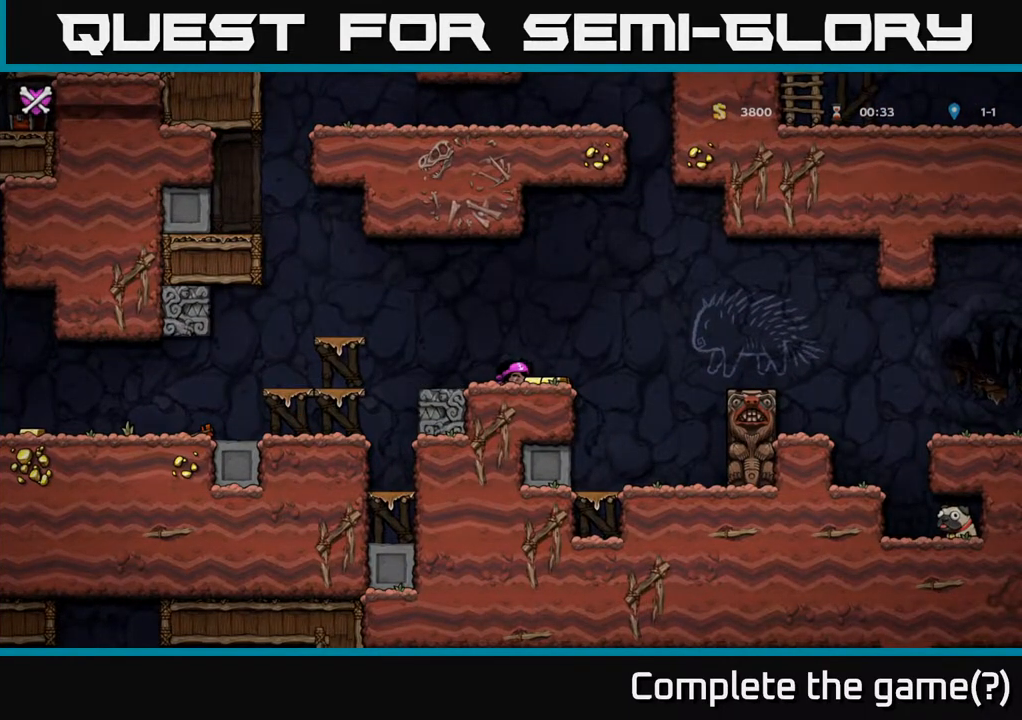
{"buttons": [], "left_stick": "center", "right_stick": "center", "events": []}
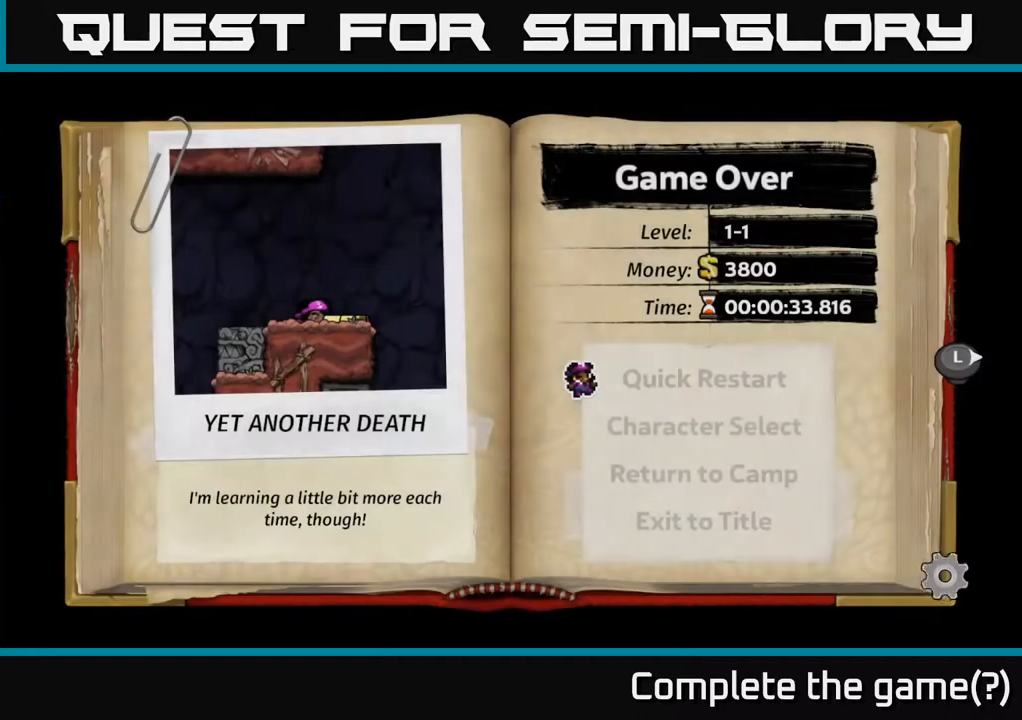
{"buttons": [], "left_stick": "center", "right_stick": "center", "events": []}
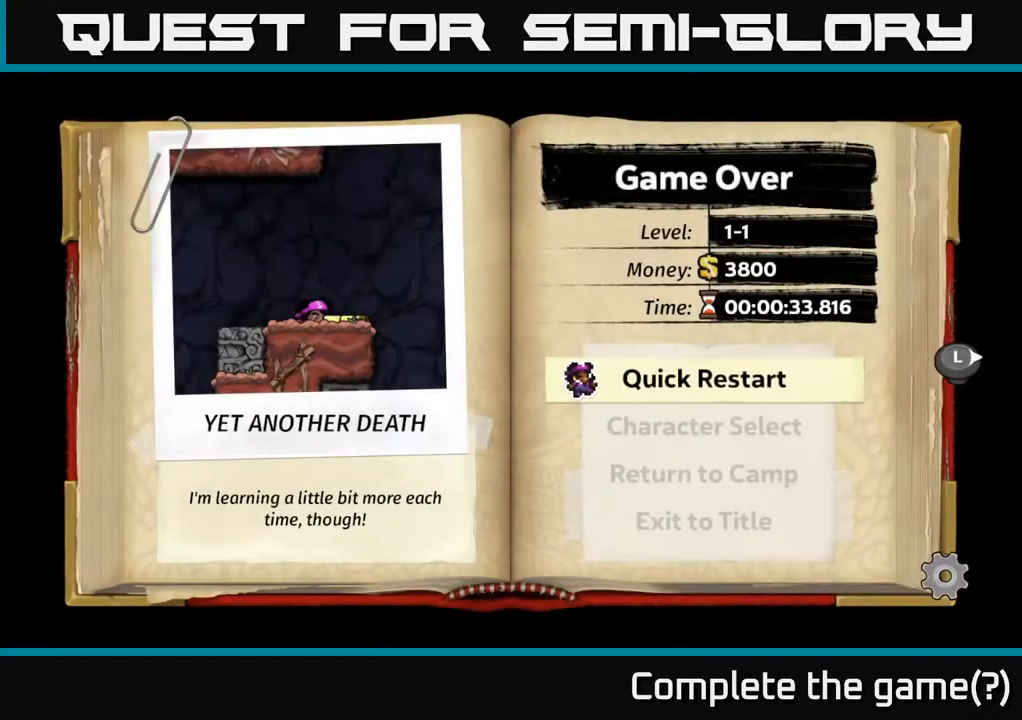
{"buttons": [], "left_stick": "center", "right_stick": "center", "events": [[333, "A", "down"], [433, "A", "up"]]}
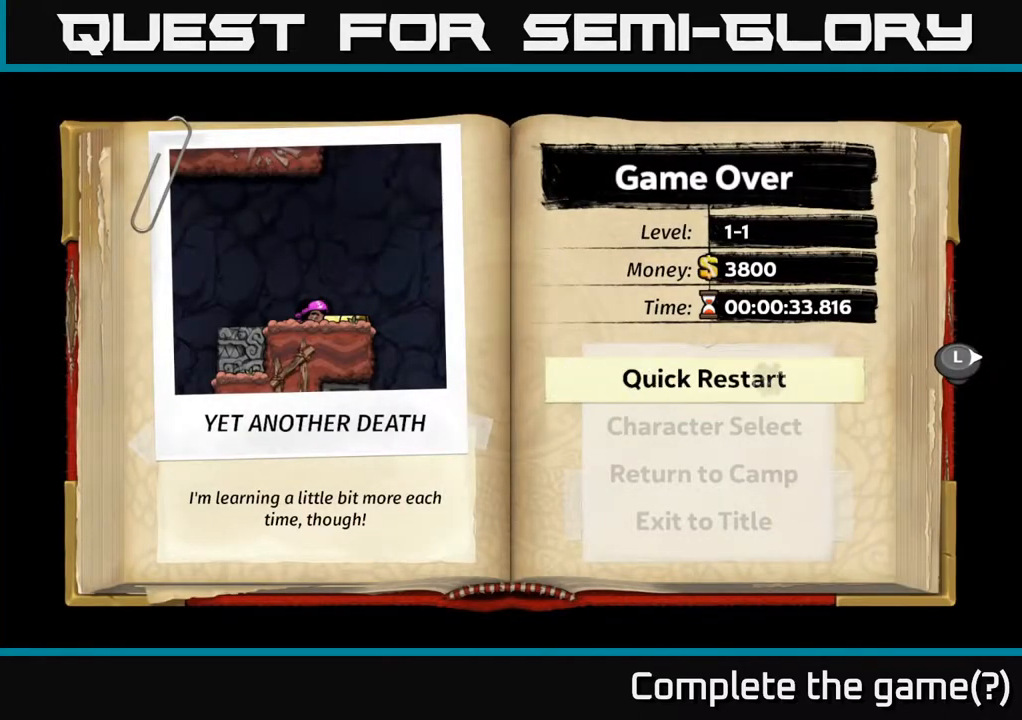
{"buttons": [], "left_stick": "center", "right_stick": "center", "events": []}
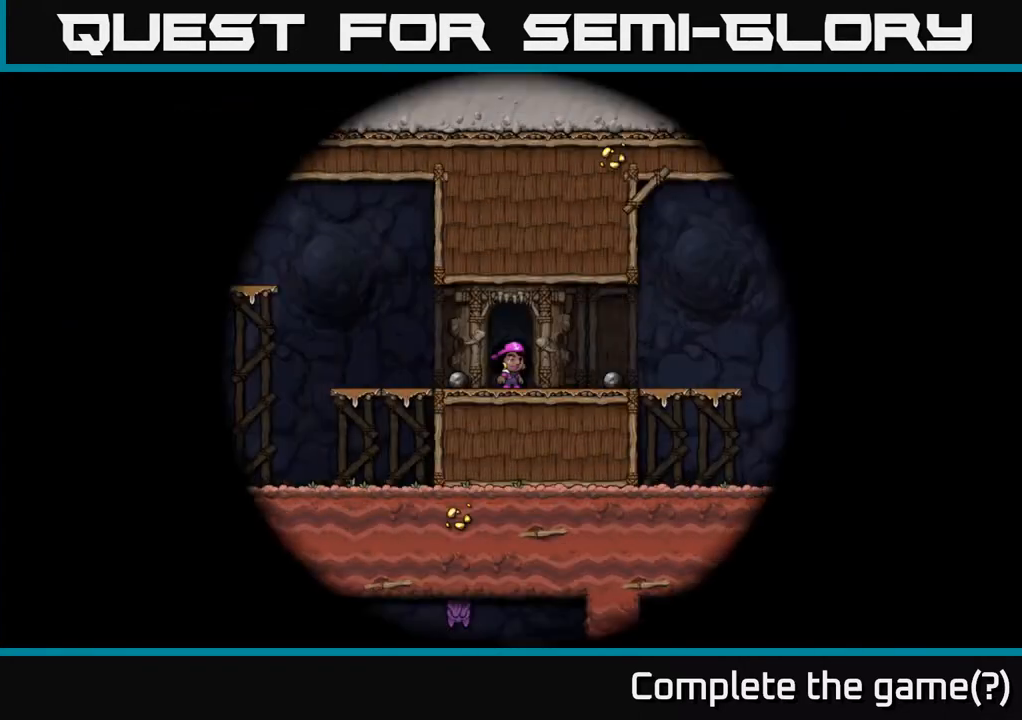
{"buttons": [], "left_stick": "center", "right_stick": "center", "events": []}
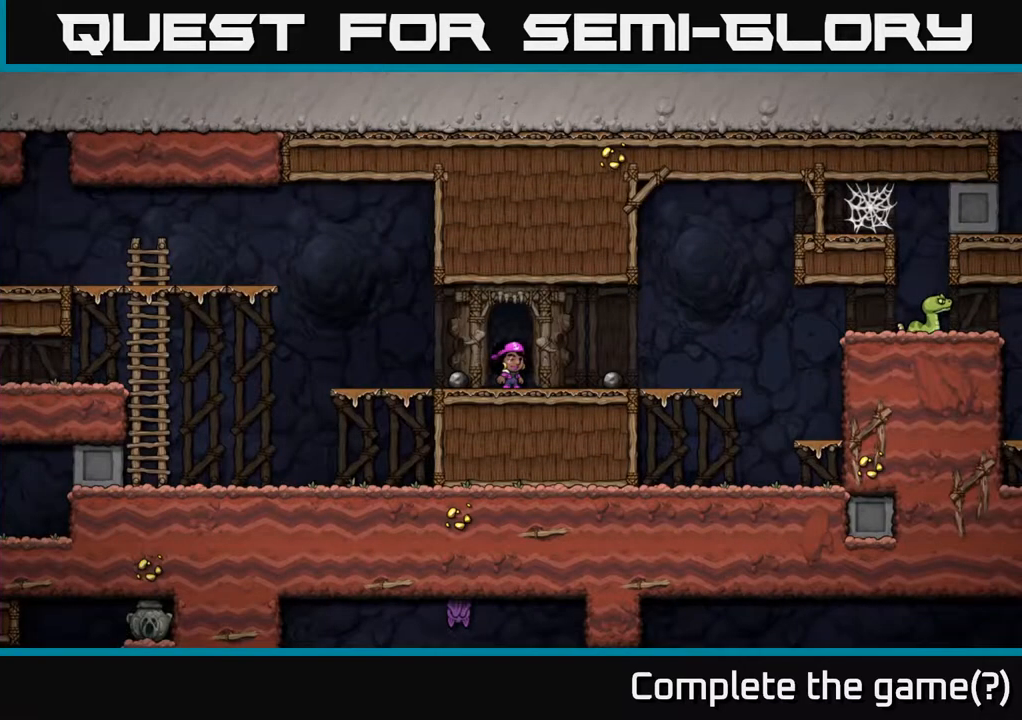
{"buttons": ["DPAD_RIGHT"], "left_stick": "center", "right_stick": "center", "events": [[133, "DPAD_RIGHT", "down"]]}
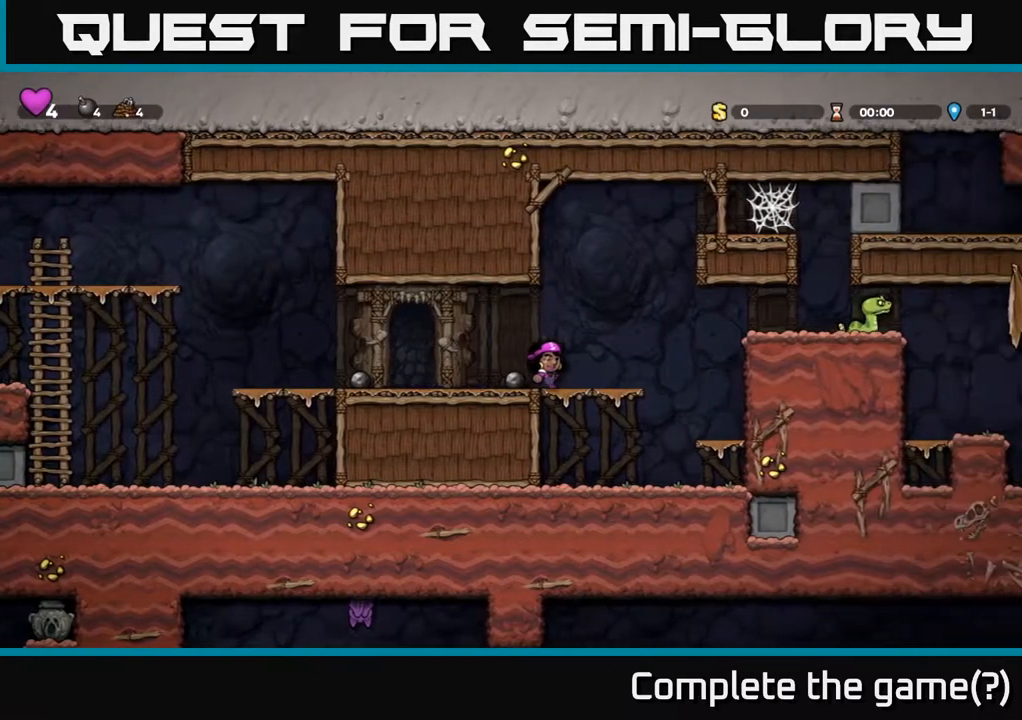
{"buttons": ["A", "DPAD_RIGHT"], "left_stick": "center", "right_stick": "center", "events": [[167, "A", "down"], [333, "X", "down"], [467, "X", "up"]]}
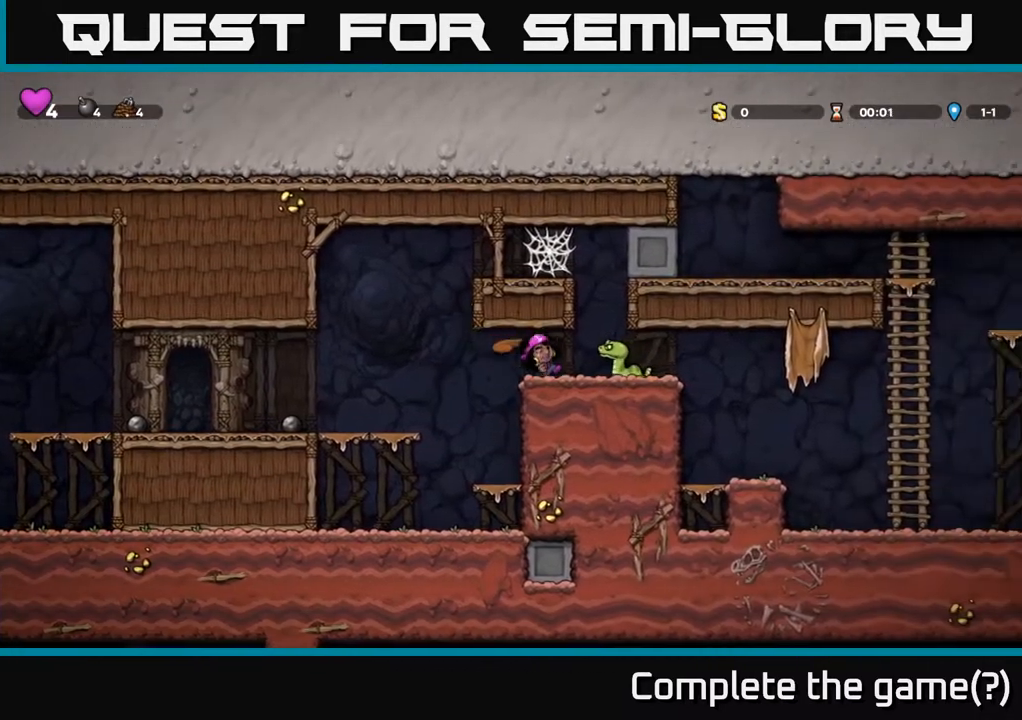
{"buttons": [], "left_stick": "center", "right_stick": "center", "events": [[33, "A", "up"], [483, "DPAD_RIGHT", "up"]]}
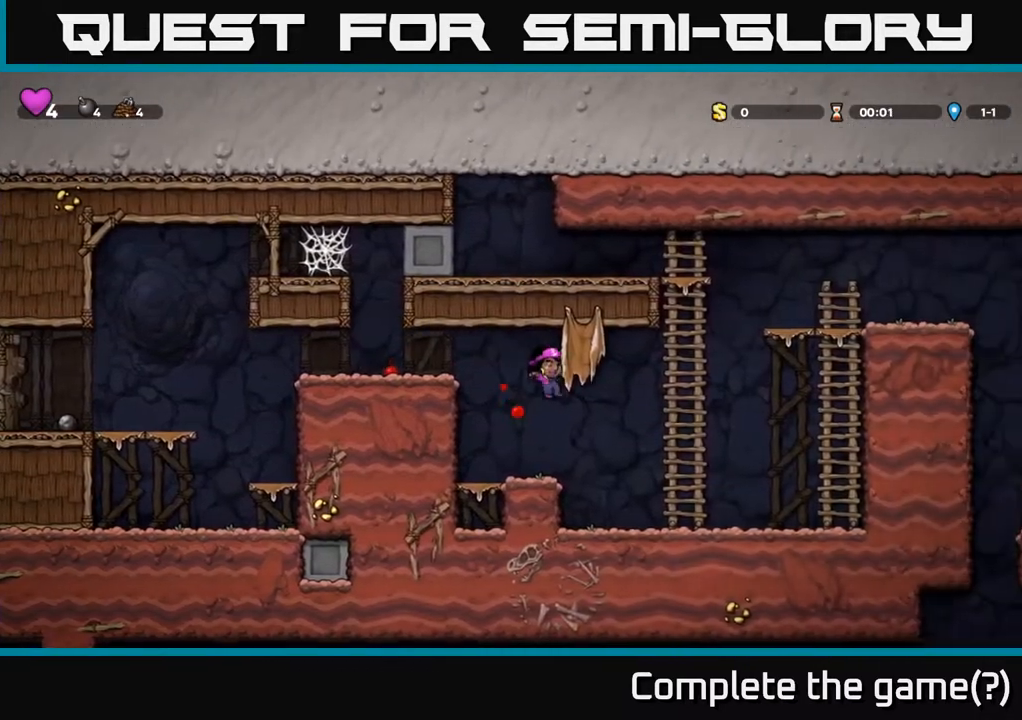
{"buttons": ["A", "DPAD_RIGHT"], "left_stick": "center", "right_stick": "center", "events": [[17, "DPAD_LEFT", "down"], [200, "DPAD_LEFT", "up"], [300, "DPAD_RIGHT", "down"], [400, "A", "down"]]}
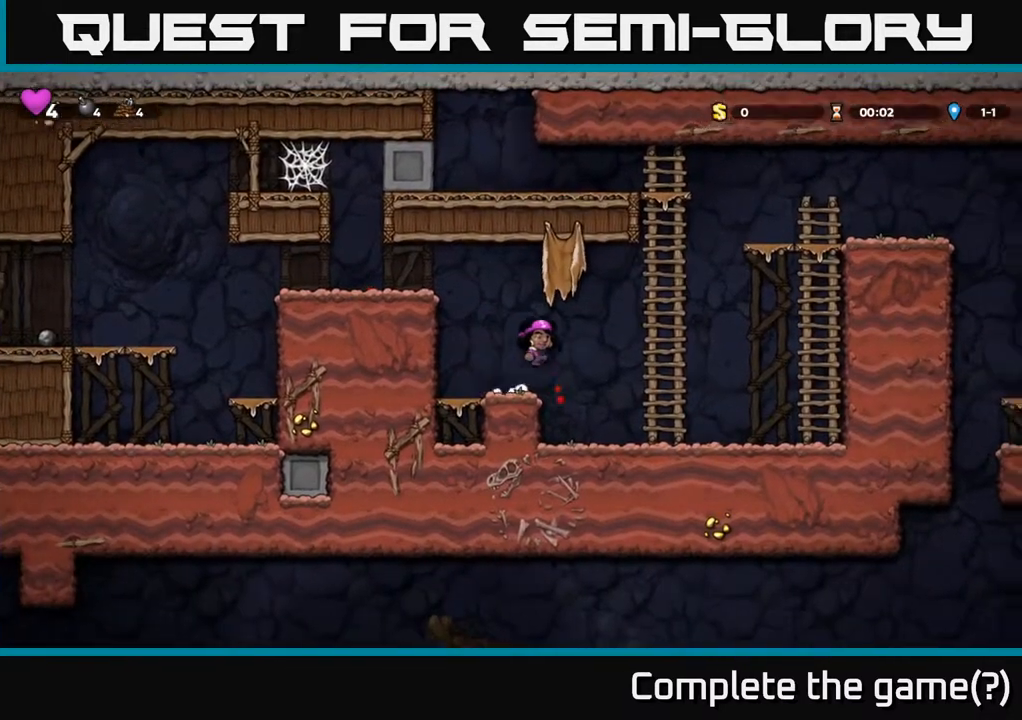
{"buttons": ["A", "DPAD_UP", "DPAD_RIGHT"], "left_stick": "center", "right_stick": "center", "events": [[133, "A", "up"], [167, "DPAD_UP", "down"], [267, "A", "down"]]}
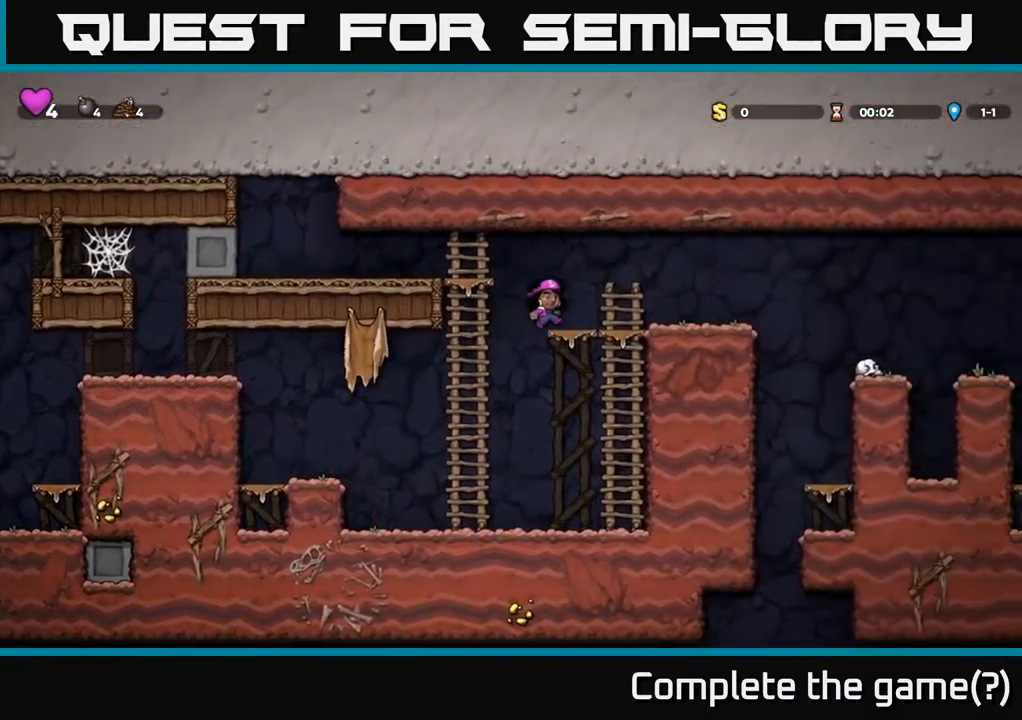
{"buttons": [], "left_stick": "center", "right_stick": "center", "events": [[100, "A", "up"], [133, "DPAD_UP", "up"], [350, "DPAD_RIGHT", "up"]]}
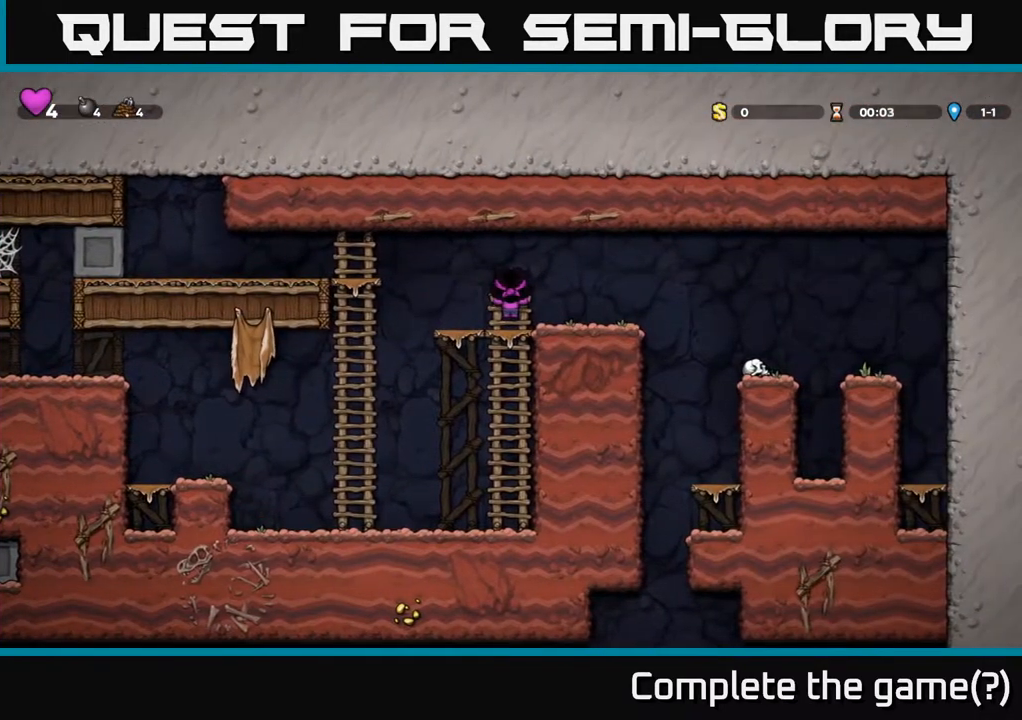
{"buttons": ["DPAD_LEFT"], "left_stick": "center", "right_stick": "center", "events": [[33, "DPAD_RIGHT", "down"], [117, "A", "down"], [267, "A", "up"], [317, "DPAD_RIGHT", "up"], [350, "DPAD_LEFT", "down"]]}
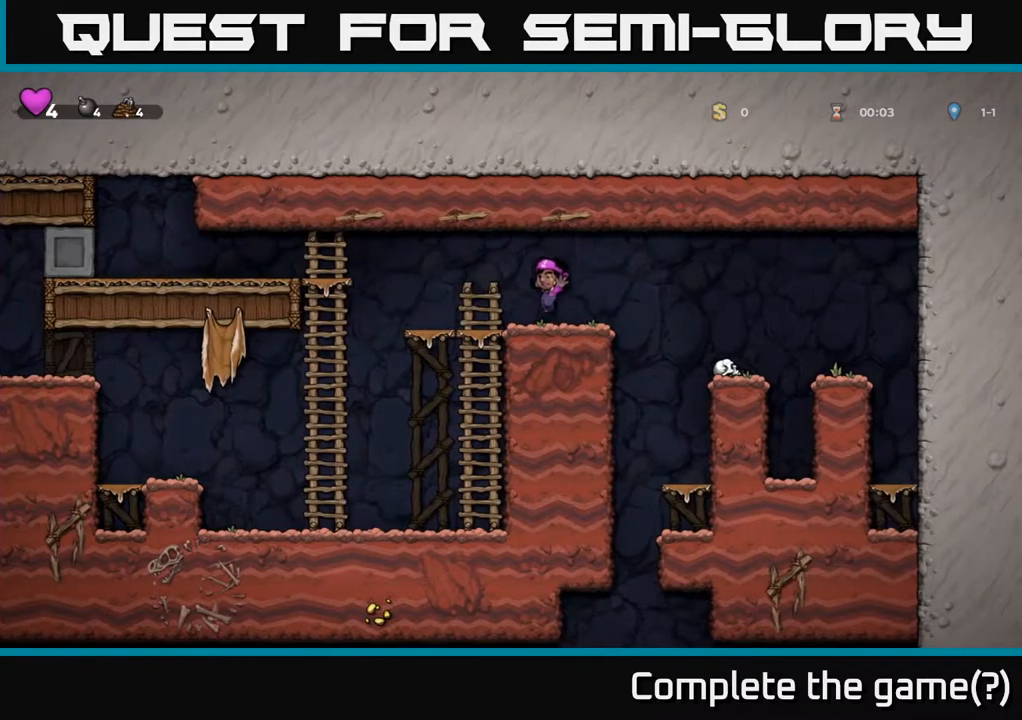
{"buttons": ["DPAD_LEFT"], "left_stick": "center", "right_stick": "center", "events": []}
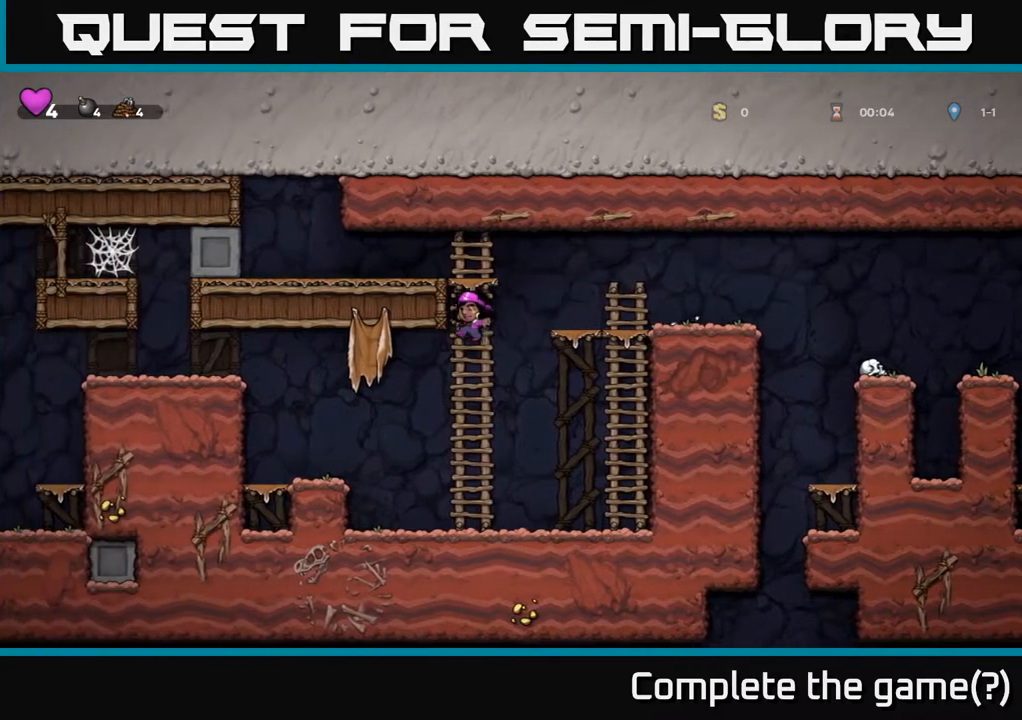
{"buttons": ["A", "DPAD_LEFT"], "left_stick": "center", "right_stick": "center", "events": [[467, "A", "down"]]}
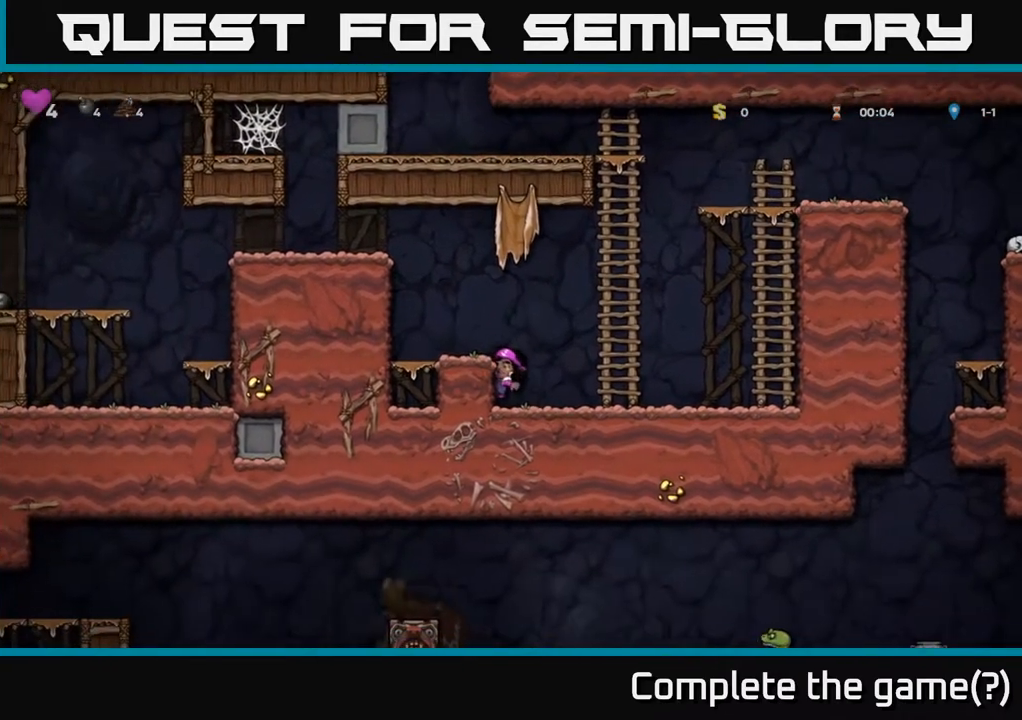
{"buttons": ["A", "DPAD_LEFT"], "left_stick": "center", "right_stick": "center", "events": [[100, "A", "up"], [383, "A", "down"]]}